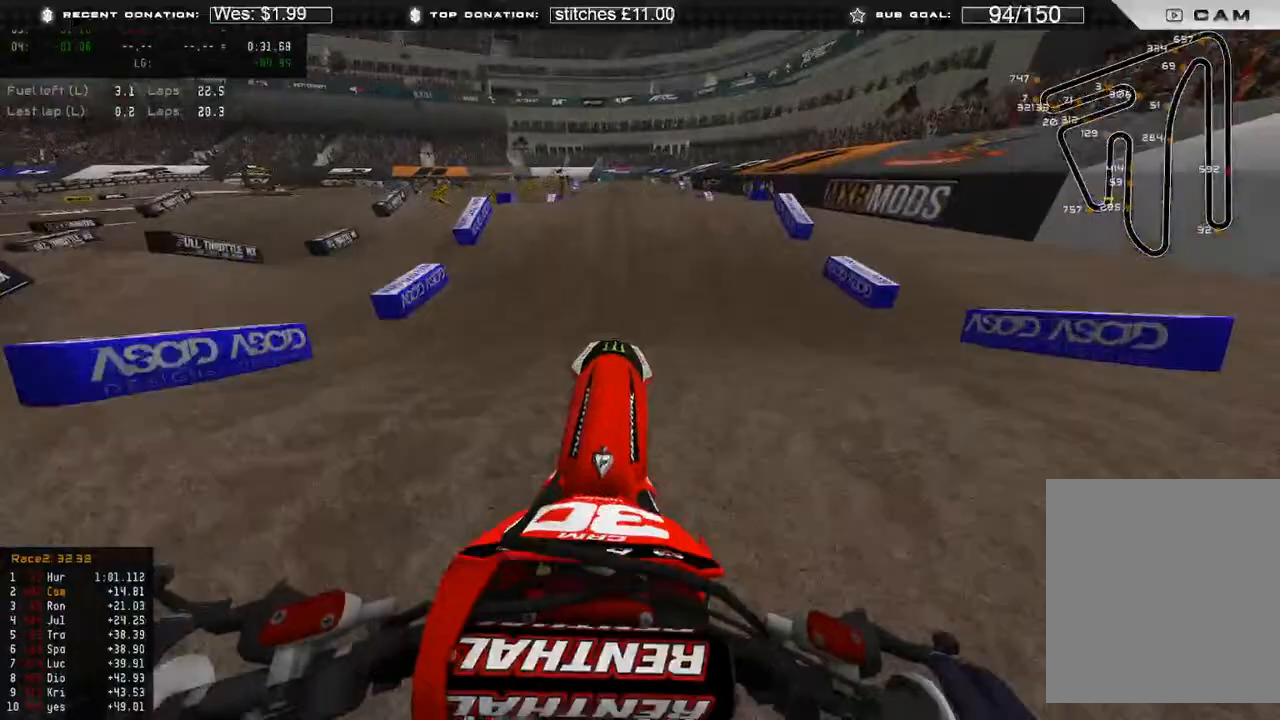
Gameplay with a controller (Xbox layout); each line is a JSON object with the inputs held at the frame after it. "events" lists button and stick changes between this image and that frame as [ms after this image, input, new state], when the widget could be followed in between.
{"buttons": ["L2"], "left_stick": "center", "right_stick": "down-right", "events": [[33, "R3", "up"], [50, "L2", "down"], [67, "R2", "up"], [117, "right_stick", "up-right"], [283, "right_stick", "right"], [450, "right_stick", "down-right"]]}
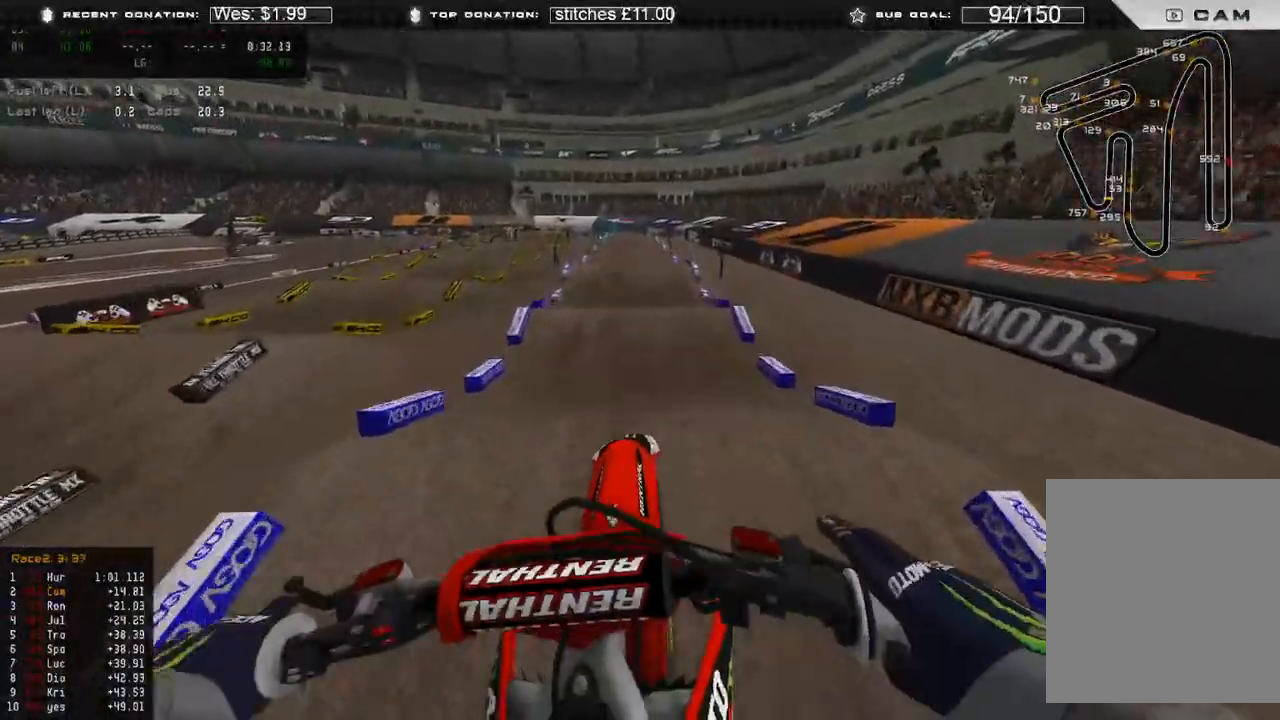
{"buttons": ["L1", "R2"], "left_stick": "center", "right_stick": "down", "events": [[83, "L2", "up"], [267, "right_stick", "down"], [283, "L1", "down"], [383, "R2", "down"]]}
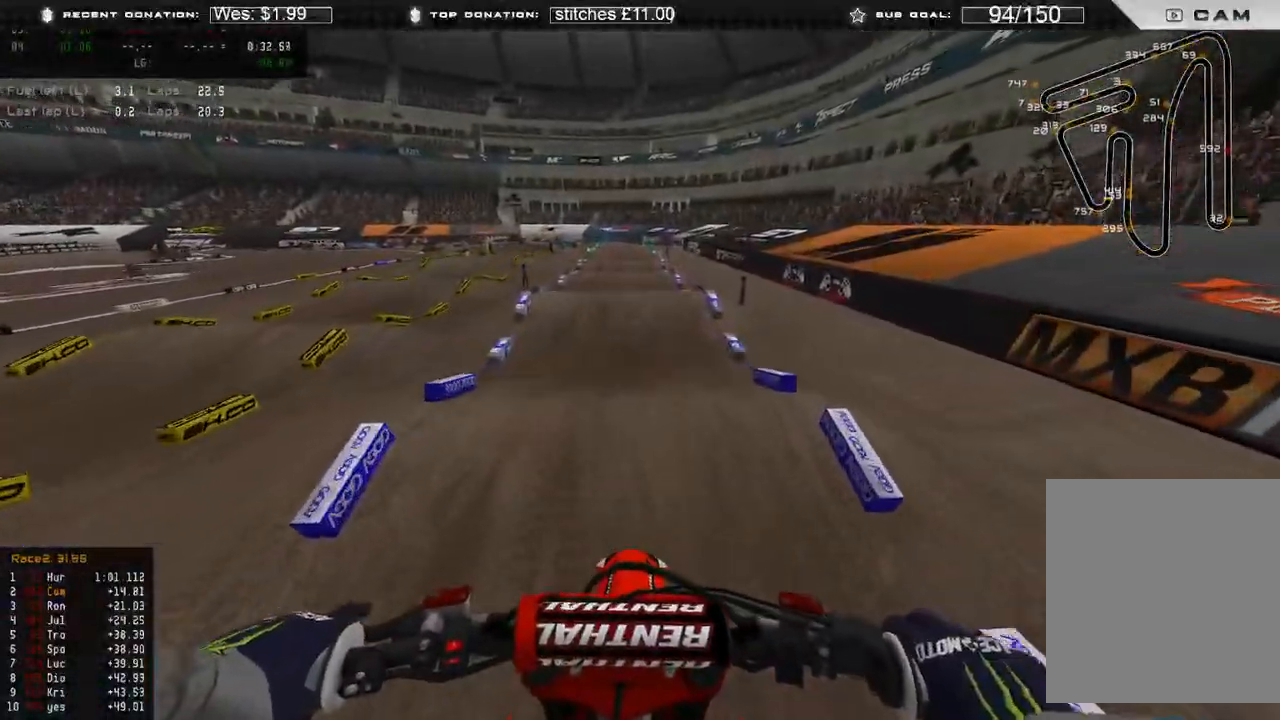
{"buttons": ["R2"], "left_stick": "center", "right_stick": "down-left", "events": [[150, "L1", "up"], [233, "R3", "down"], [300, "right_stick", "down-left"], [350, "R3", "up"], [433, "R2", "up"], [483, "R2", "down"]]}
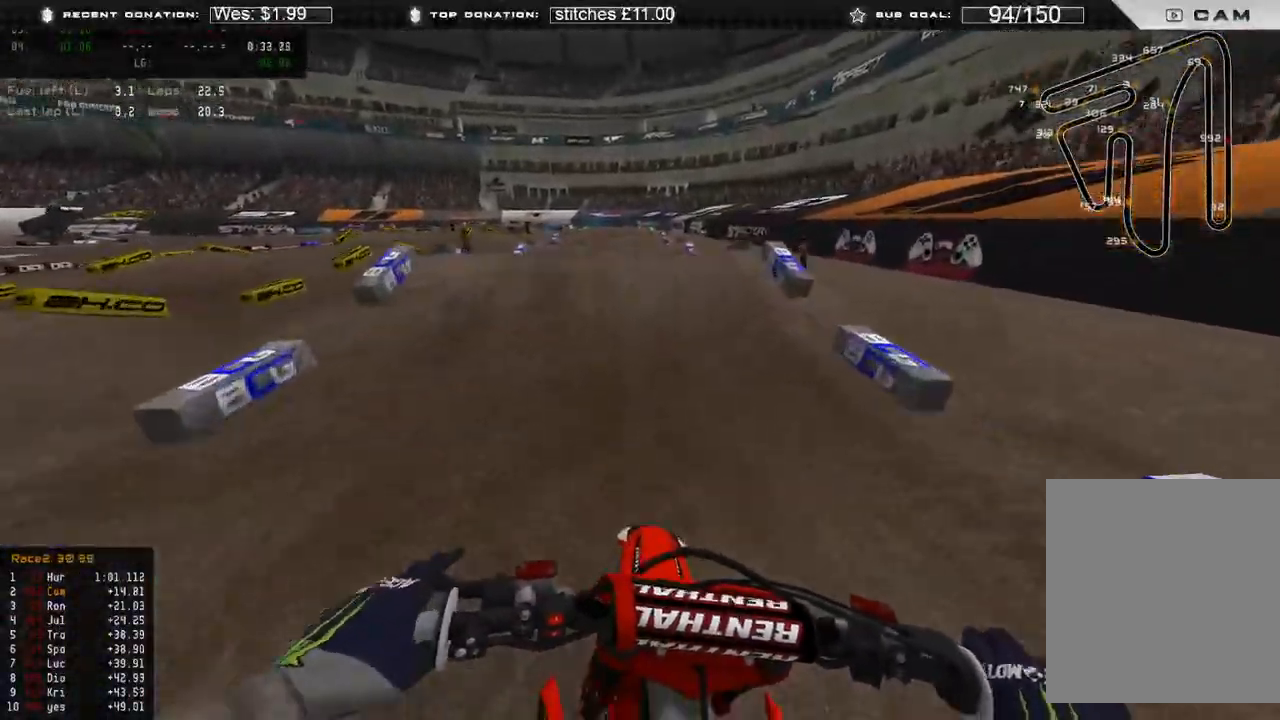
{"buttons": ["R2"], "left_stick": "up-left", "right_stick": "up-right", "events": [[117, "right_stick", "left"], [217, "left_stick", "up-left"], [283, "right_stick", "up-left"], [483, "right_stick", "up-right"]]}
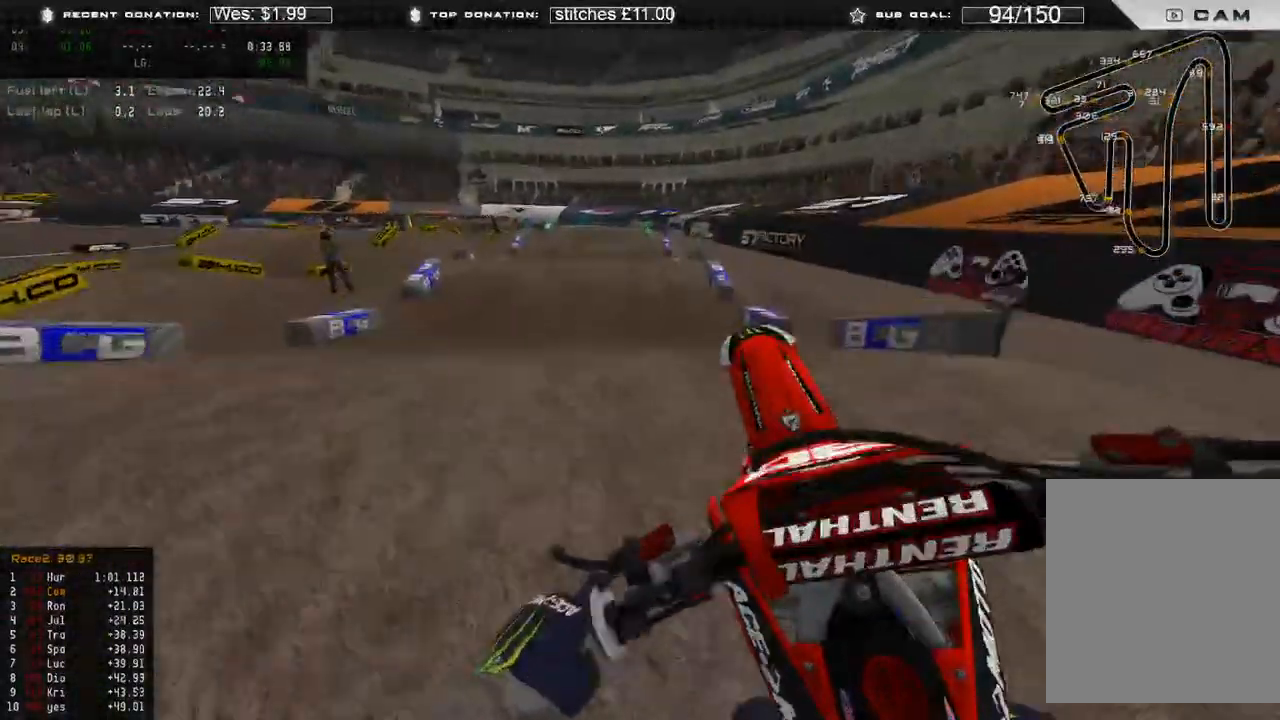
{"buttons": ["R2"], "left_stick": "right", "right_stick": "down", "events": [[17, "left_stick", "up"], [117, "R2", "up"], [117, "right_stick", "down-right"], [183, "left_stick", "right"], [217, "right_stick", "down"], [400, "R2", "down"]]}
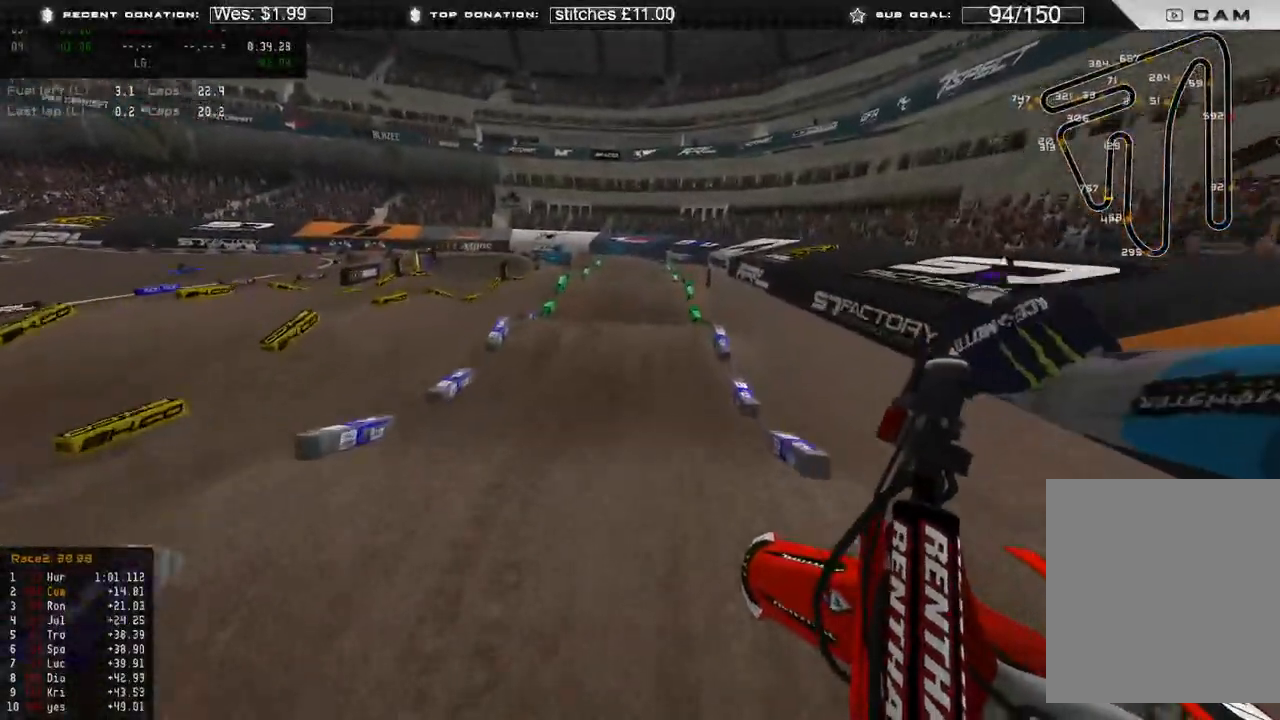
{"buttons": ["R2"], "left_stick": "center", "right_stick": "down-left", "events": [[17, "left_stick", "up-right"], [200, "right_stick", "down-left"], [317, "left_stick", "center"]]}
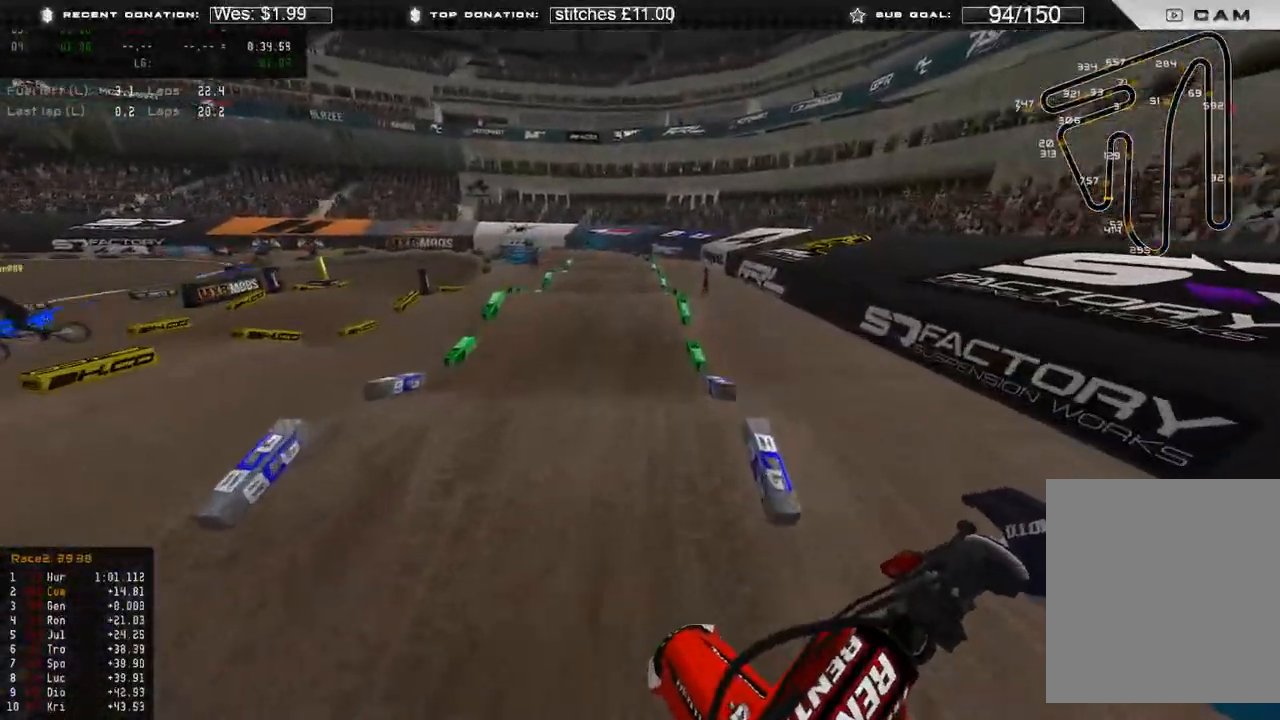
{"buttons": ["R2"], "left_stick": "center", "right_stick": "center", "events": [[300, "right_stick", "center"]]}
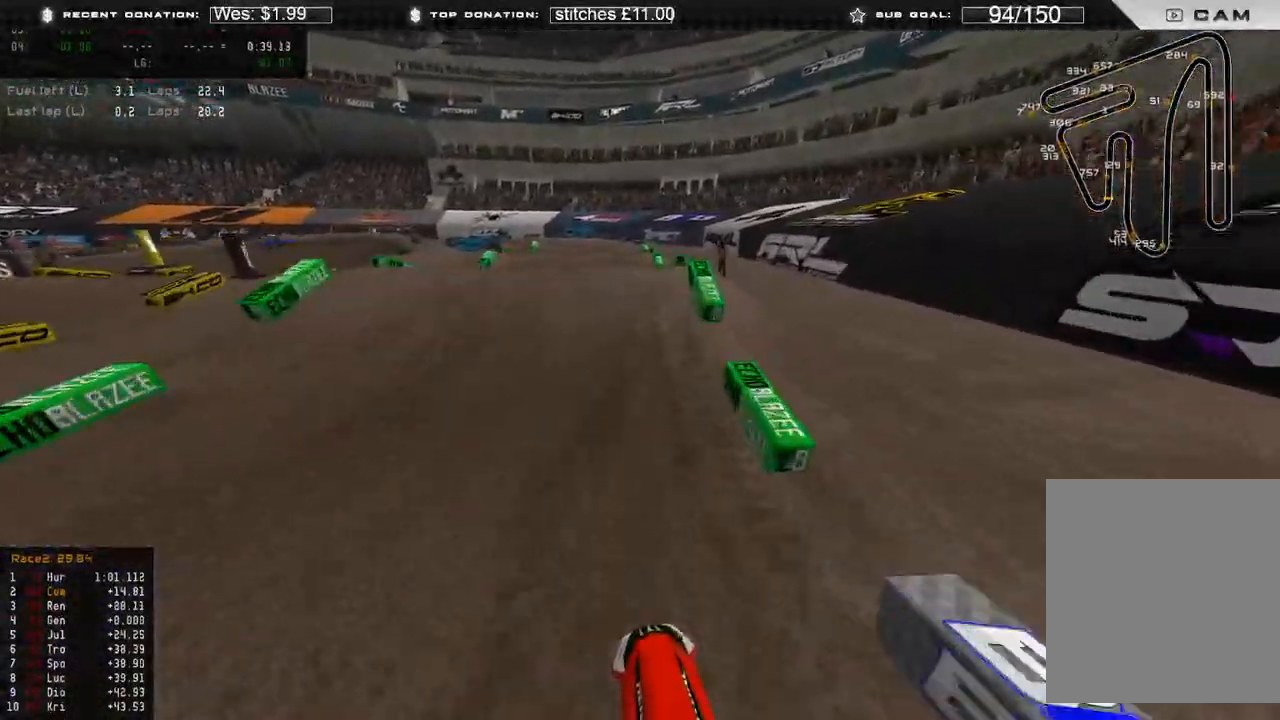
{"buttons": ["R2"], "left_stick": "up-left", "right_stick": "up-right", "events": [[100, "right_stick", "left"], [167, "left_stick", "up-left"], [217, "right_stick", "up-left"], [383, "right_stick", "up"], [483, "right_stick", "up-right"]]}
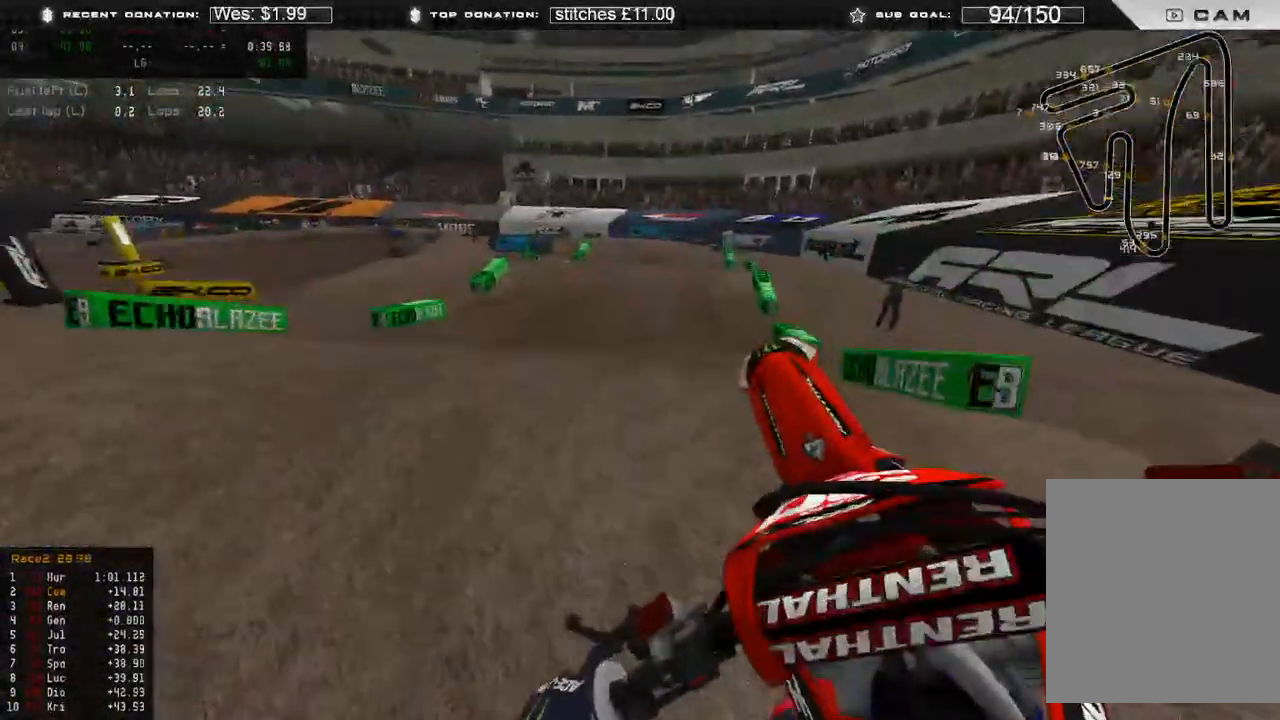
{"buttons": [], "left_stick": "center", "right_stick": "down", "events": [[83, "R2", "up"], [83, "right_stick", "right"], [117, "left_stick", "center"], [267, "right_stick", "down"]]}
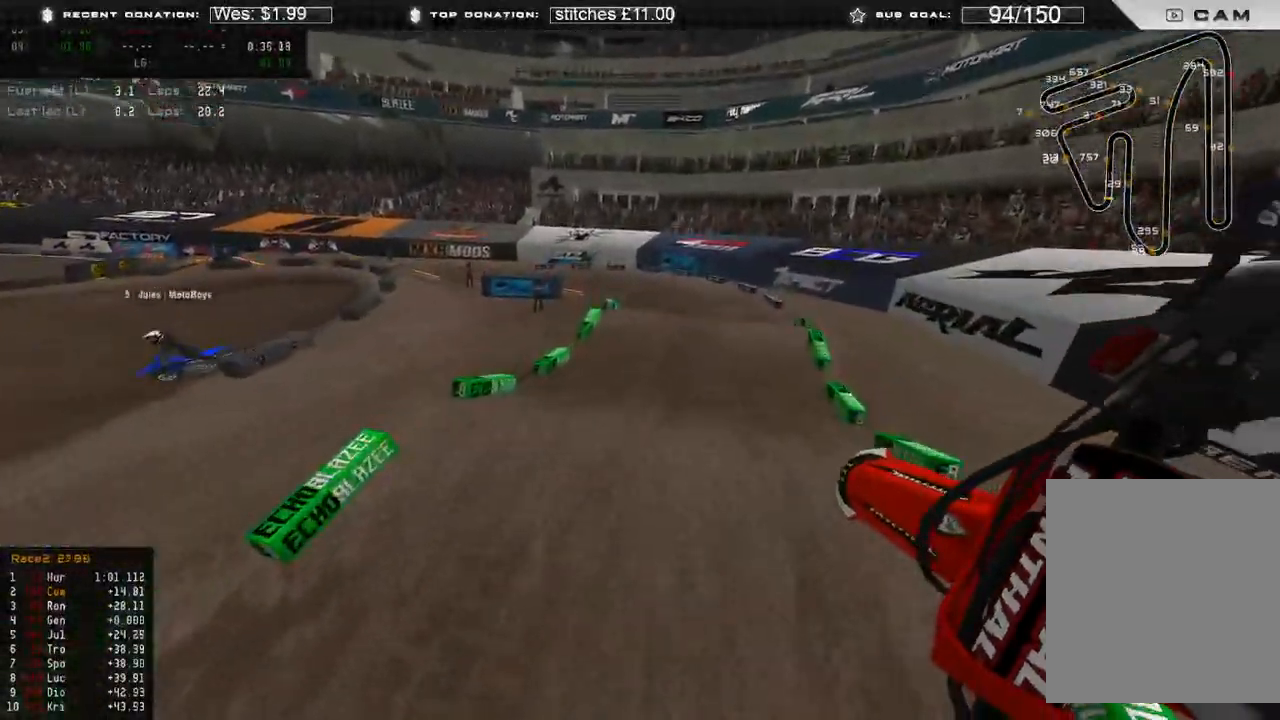
{"buttons": ["R2"], "left_stick": "center", "right_stick": "down-left", "events": [[150, "R2", "down"], [150, "right_stick", "down-left"]]}
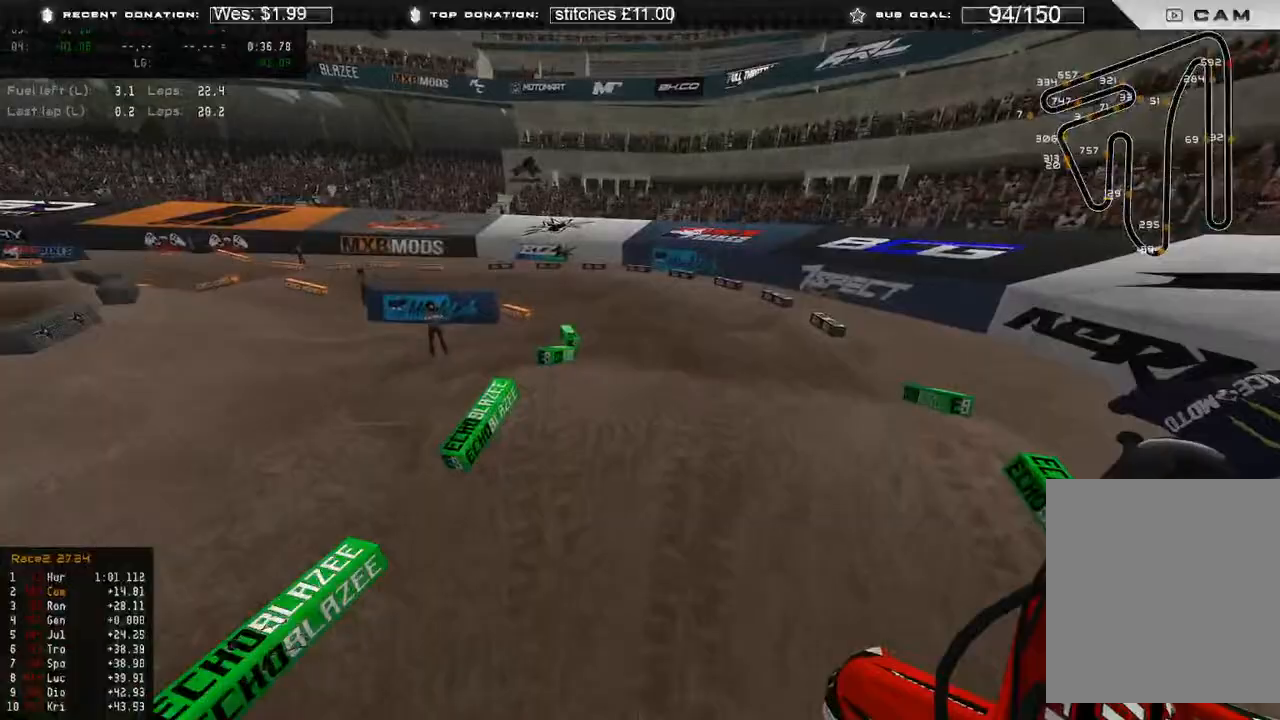
{"buttons": [], "left_stick": "up-left", "right_stick": "down", "events": [[50, "right_stick", "up-left"], [83, "left_stick", "up-left"], [117, "right_stick", "up-right"], [233, "right_stick", "center"], [283, "R3", "down"], [367, "right_stick", "down"], [383, "R2", "up"], [383, "R3", "up"]]}
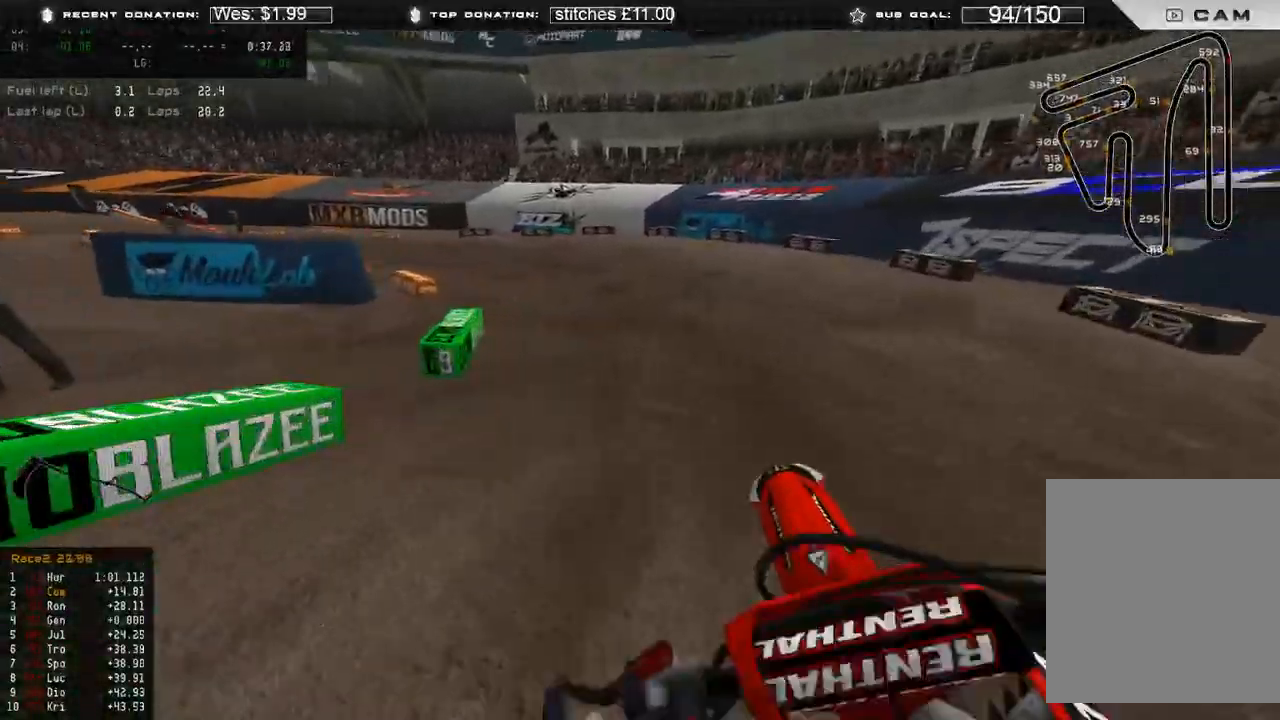
{"buttons": [], "left_stick": "up-left", "right_stick": "right", "events": [[33, "right_stick", "down-right"], [233, "right_stick", "right"]]}
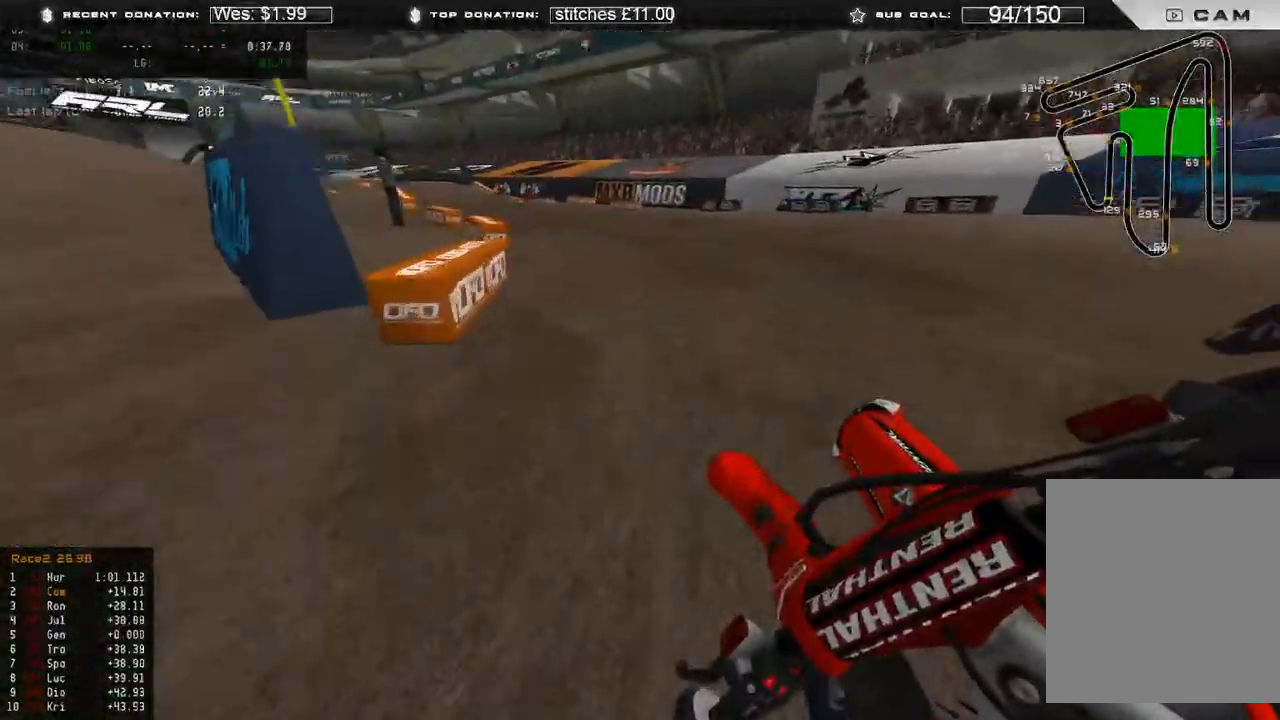
{"buttons": ["R2"], "left_stick": "up-left", "right_stick": "right", "events": [[200, "R2", "down"]]}
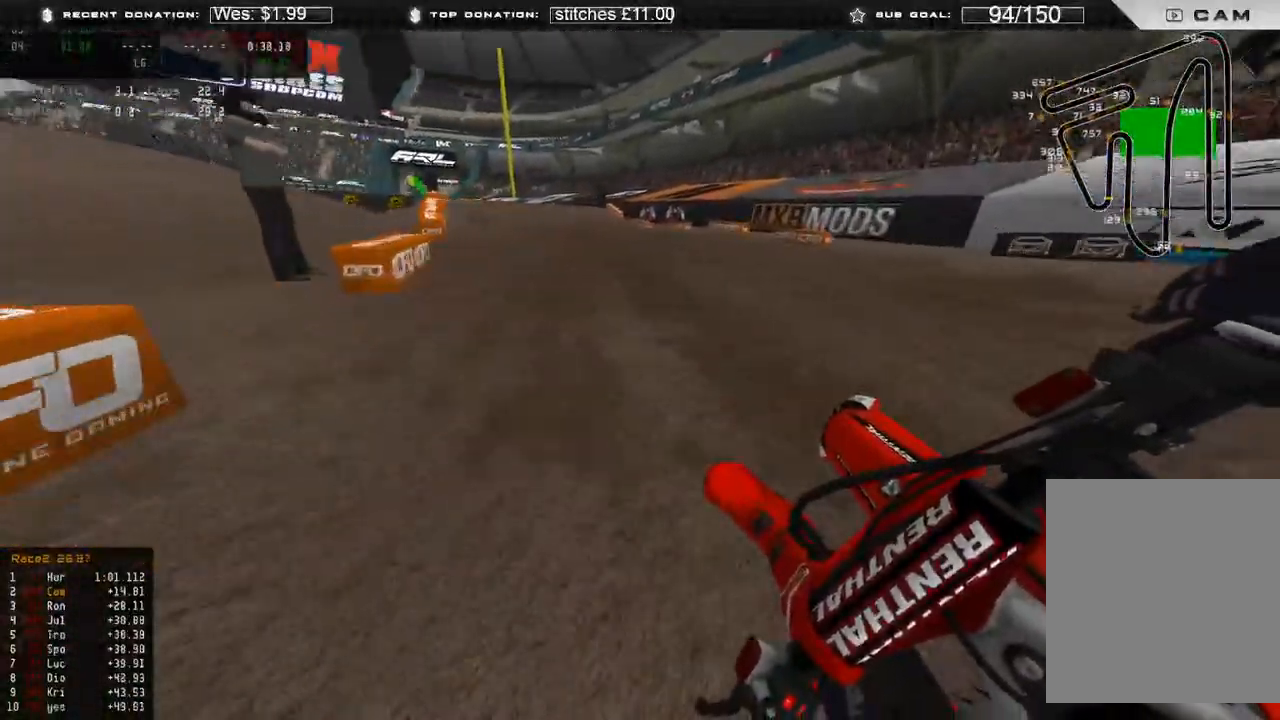
{"buttons": ["R2", "R3"], "left_stick": "up", "right_stick": "up", "events": [[217, "right_stick", "center"], [300, "R3", "down"], [383, "R3", "up"], [467, "right_stick", "up"], [483, "R3", "down"], [500, "left_stick", "up"]]}
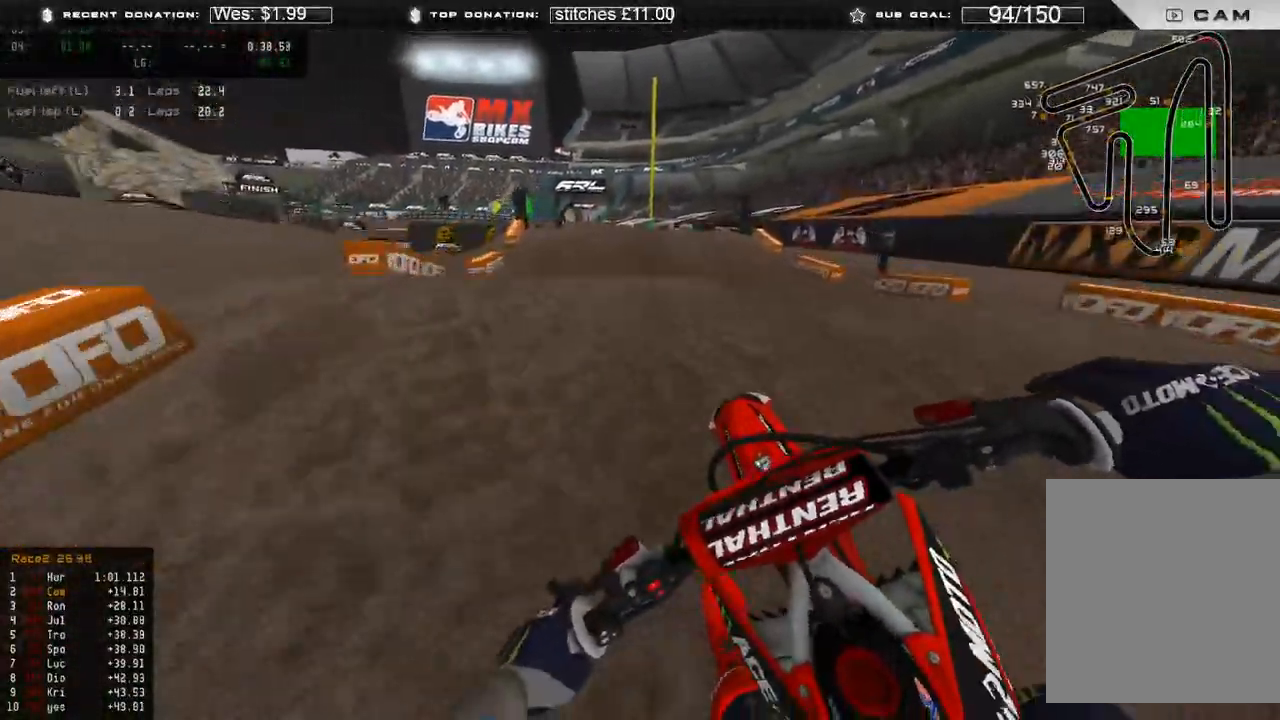
{"buttons": ["R2"], "left_stick": "center", "right_stick": "down-right", "events": [[67, "R3", "up"], [83, "right_stick", "center"], [150, "R3", "down"], [150, "right_stick", "down-right"], [250, "R3", "up"], [267, "left_stick", "center"]]}
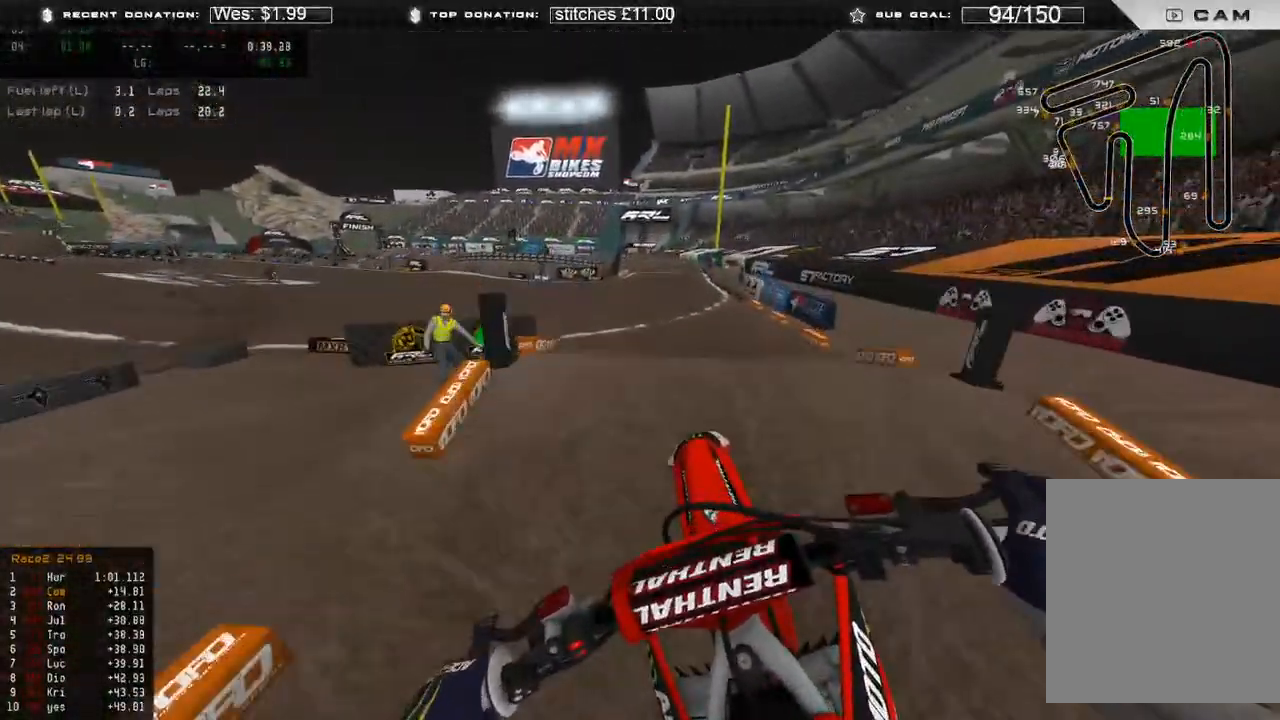
{"buttons": ["R2"], "left_stick": "up-right", "right_stick": "up", "events": [[167, "left_stick", "up-right"], [267, "right_stick", "center"], [500, "right_stick", "up"]]}
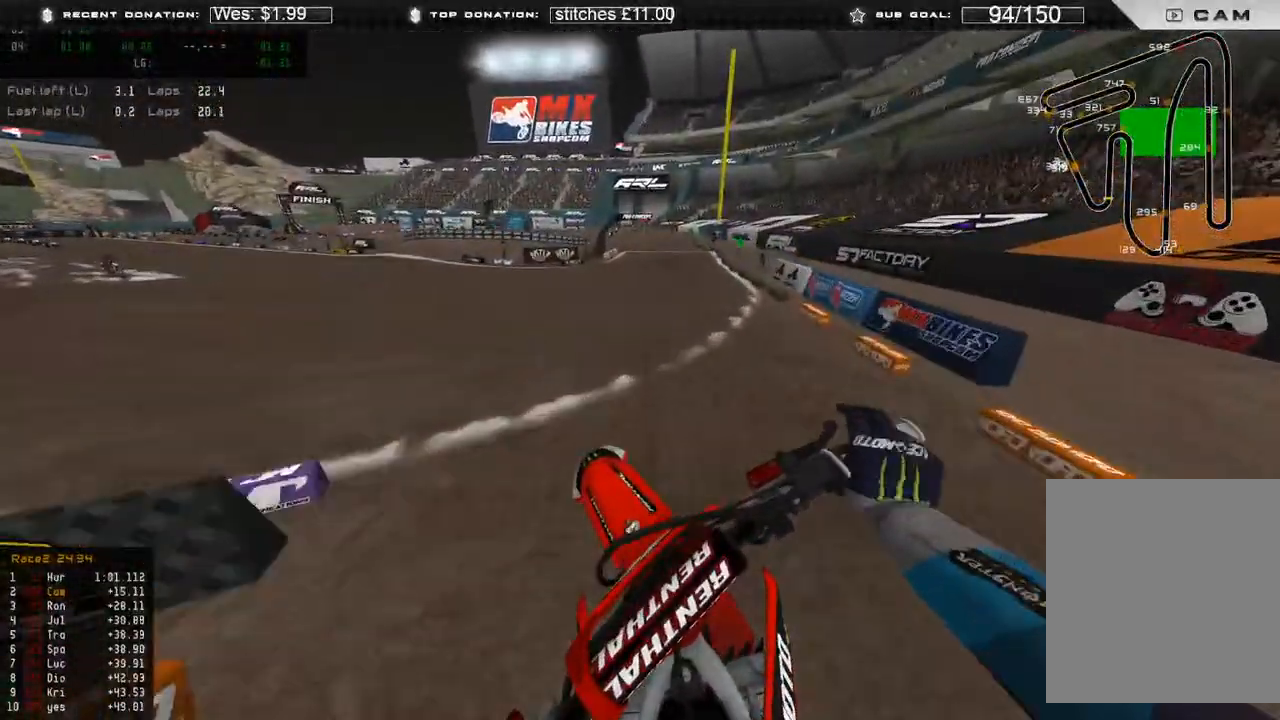
{"buttons": ["R2"], "left_stick": "up-right", "right_stick": "center", "events": [[317, "R3", "down"], [350, "right_stick", "center"], [417, "R3", "up"]]}
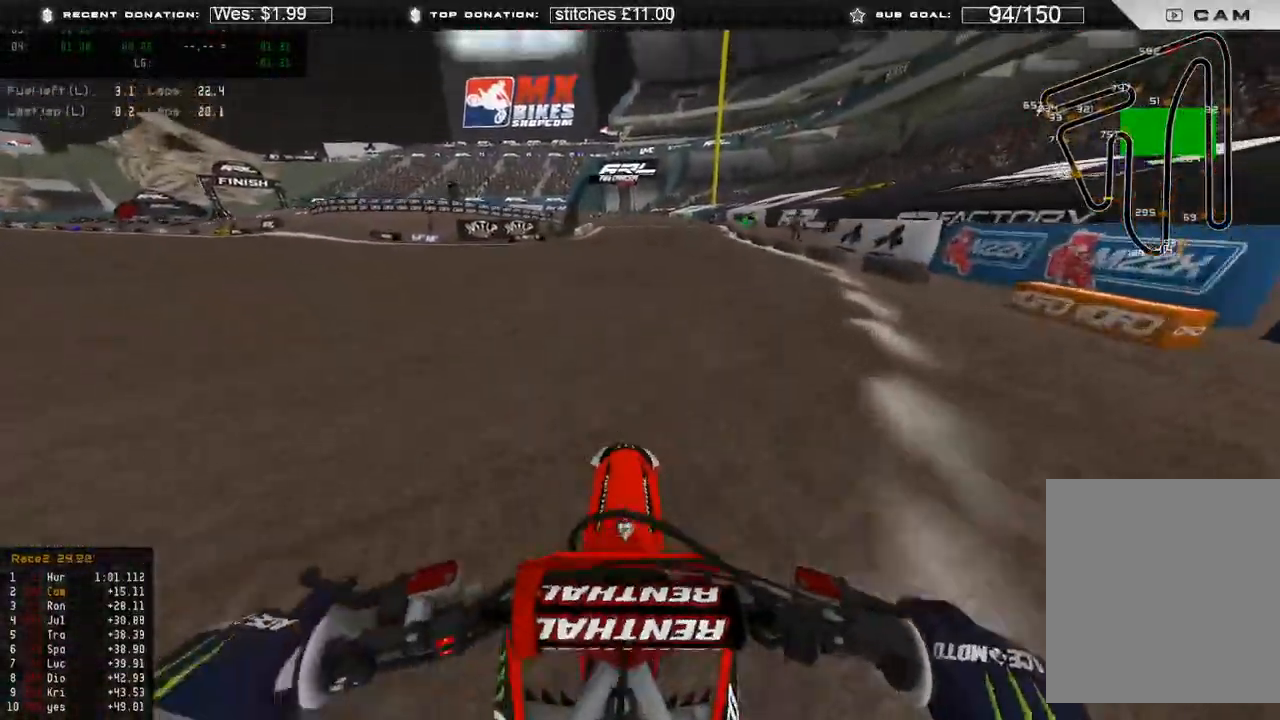
{"buttons": ["R2"], "left_stick": "up-right", "right_stick": "center", "events": [[217, "R3", "down"], [283, "R3", "up"]]}
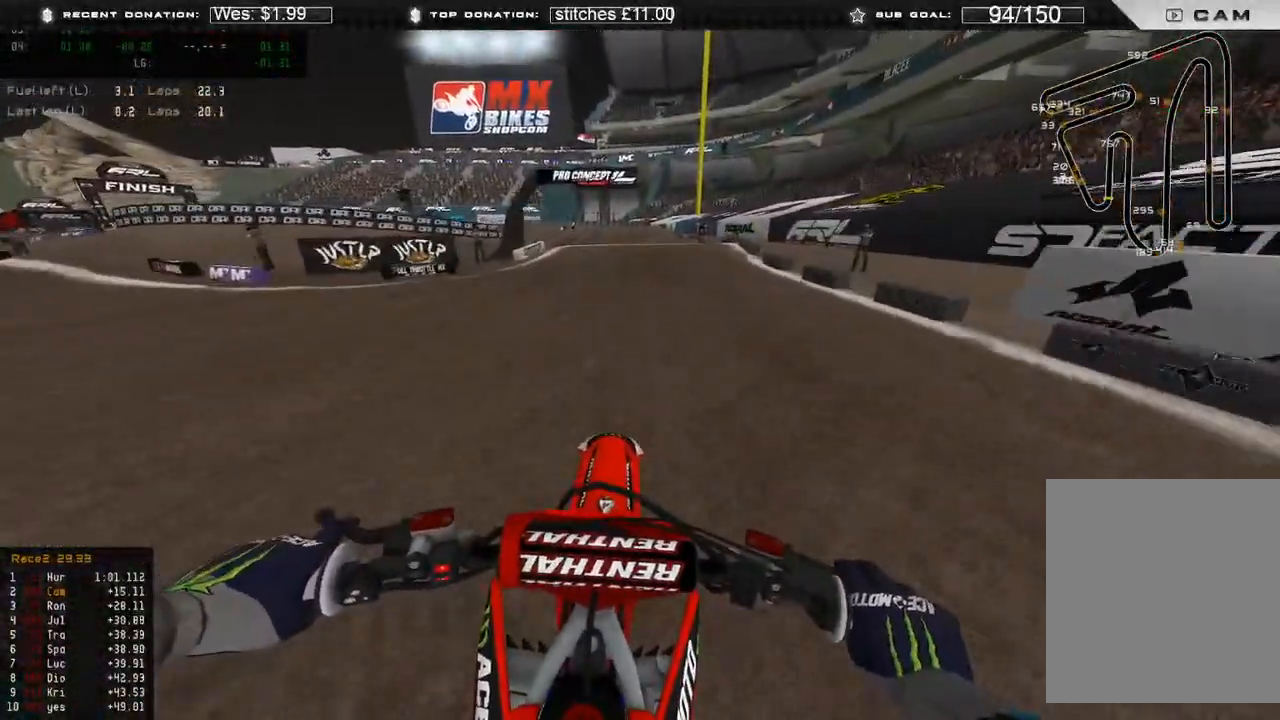
{"buttons": [], "left_stick": "up", "right_stick": "up", "events": [[133, "right_stick", "up"], [167, "left_stick", "up"], [317, "R3", "down"], [417, "R2", "up"], [417, "R3", "up"]]}
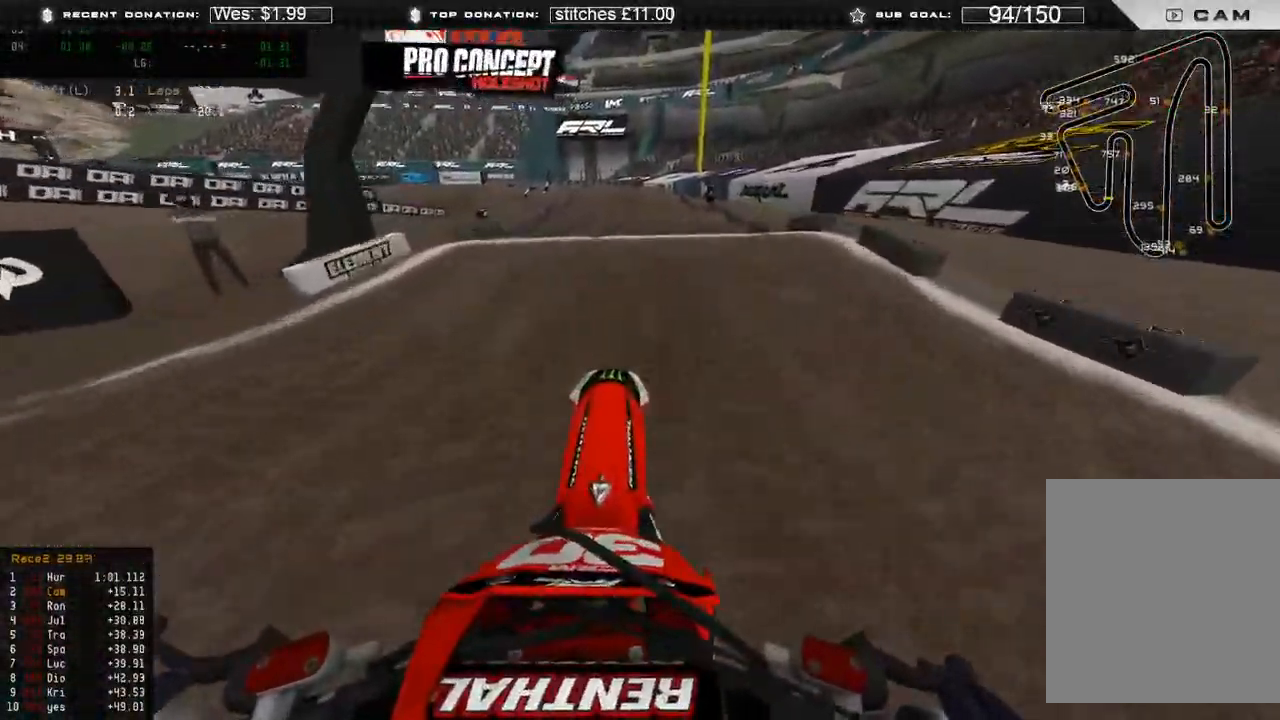
{"buttons": ["R2"], "left_stick": "center", "right_stick": "down", "events": [[17, "R2", "down"], [50, "right_stick", "center"], [100, "right_stick", "down"], [200, "R3", "down"], [300, "R3", "up"], [500, "left_stick", "center"]]}
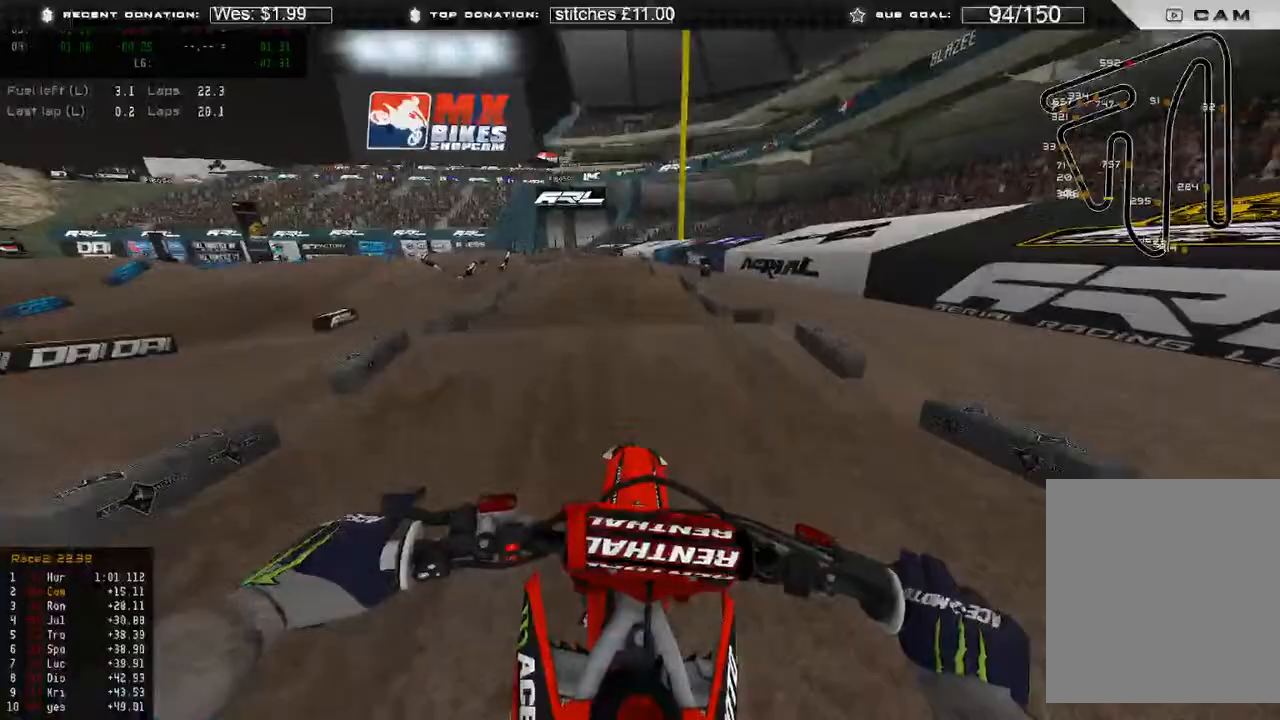
{"buttons": [], "left_stick": "center", "right_stick": "up-right", "events": [[50, "left_stick", "up"], [83, "X", "down"], [100, "R2", "up"], [200, "X", "up"], [300, "L2", "down"], [317, "right_stick", "up-right"], [450, "left_stick", "center"], [500, "L2", "up"]]}
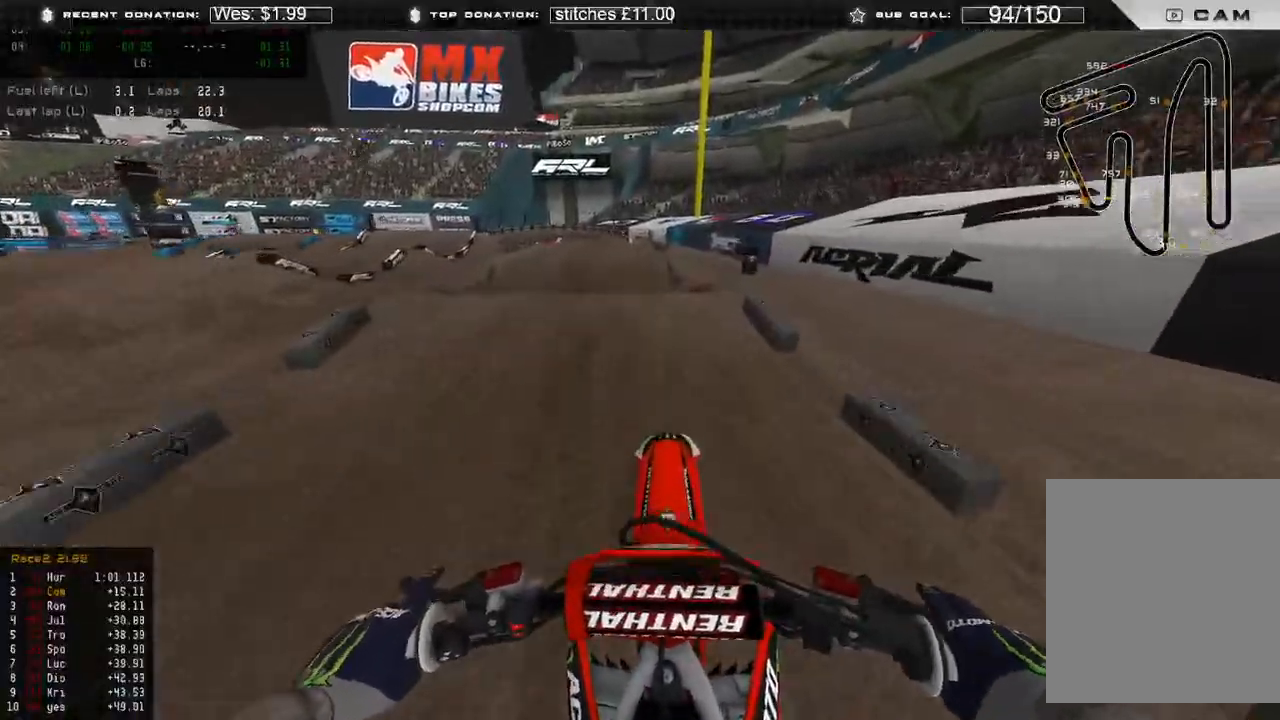
{"buttons": [], "left_stick": "up-left", "right_stick": "down-left", "events": [[50, "right_stick", "up-left"], [117, "R2", "down"], [150, "right_stick", "down-left"], [250, "R3", "down"], [300, "left_stick", "up-left"], [317, "R3", "up"], [450, "R2", "up"]]}
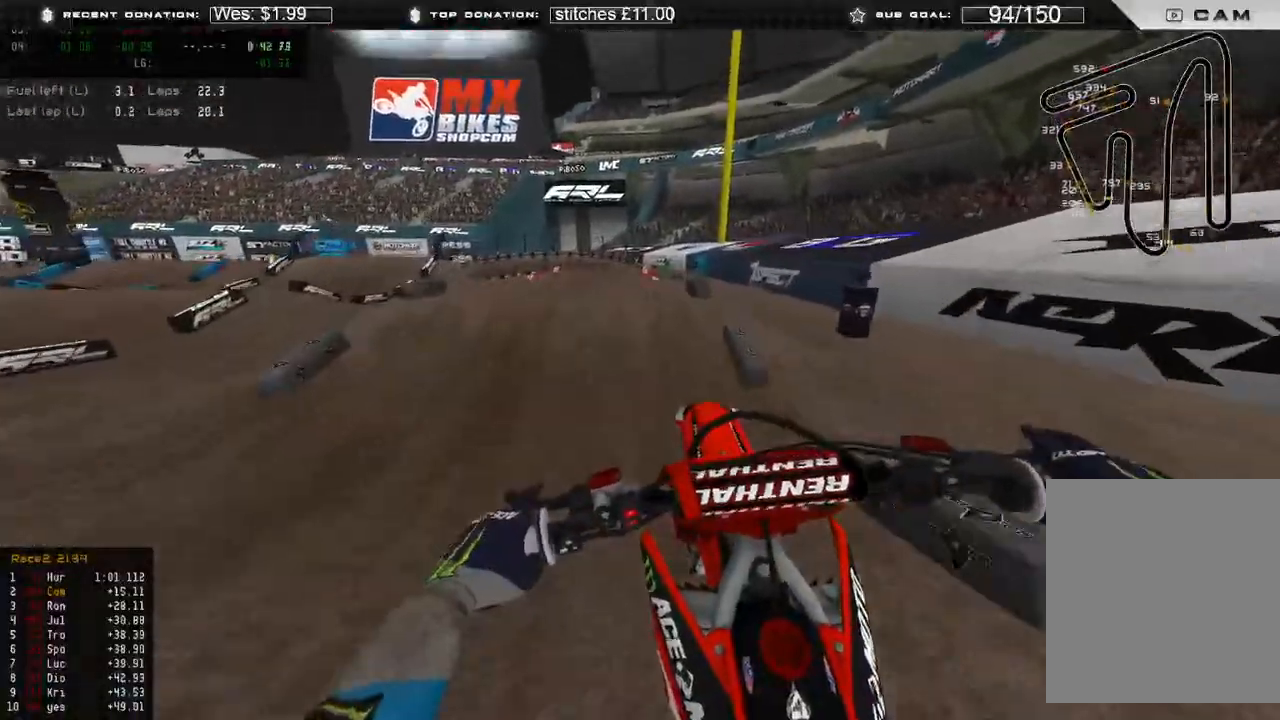
{"buttons": [], "left_stick": "right", "right_stick": "down-left", "events": [[133, "left_stick", "up-right"], [183, "R3", "down"], [300, "R3", "up"], [300, "left_stick", "right"]]}
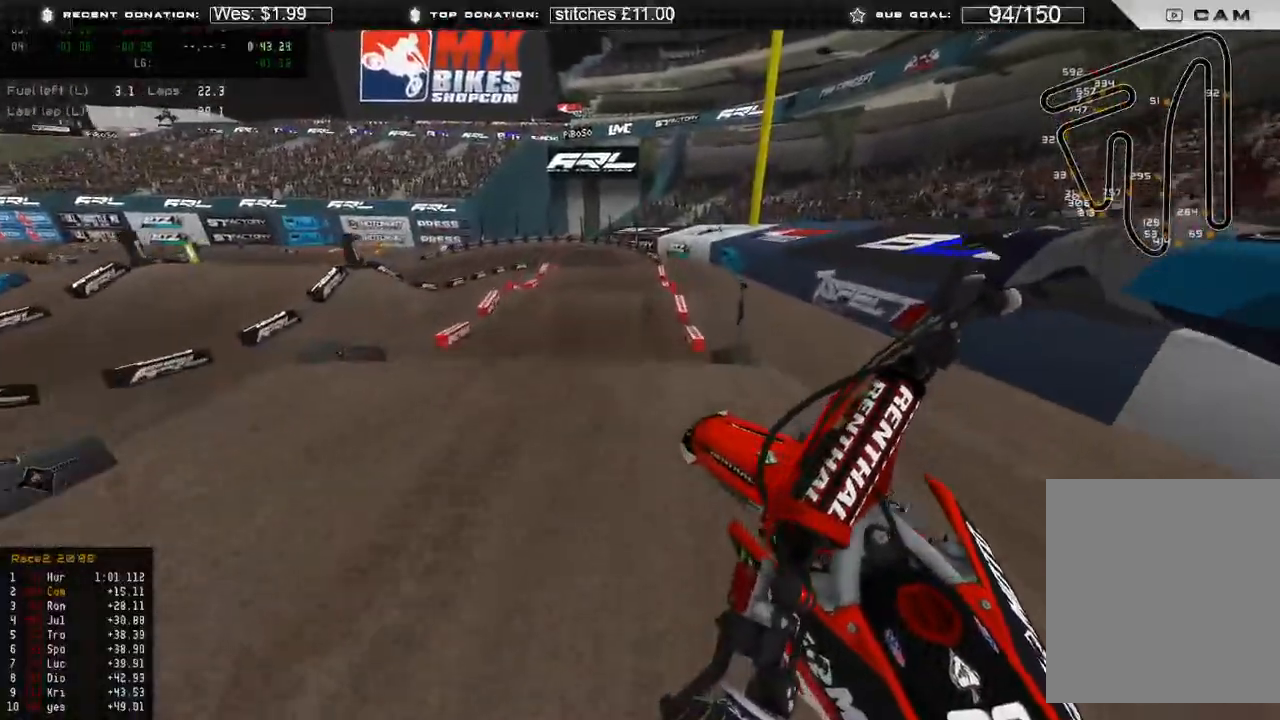
{"buttons": ["R2"], "left_stick": "right", "right_stick": "left", "events": [[183, "R2", "down"], [200, "right_stick", "left"]]}
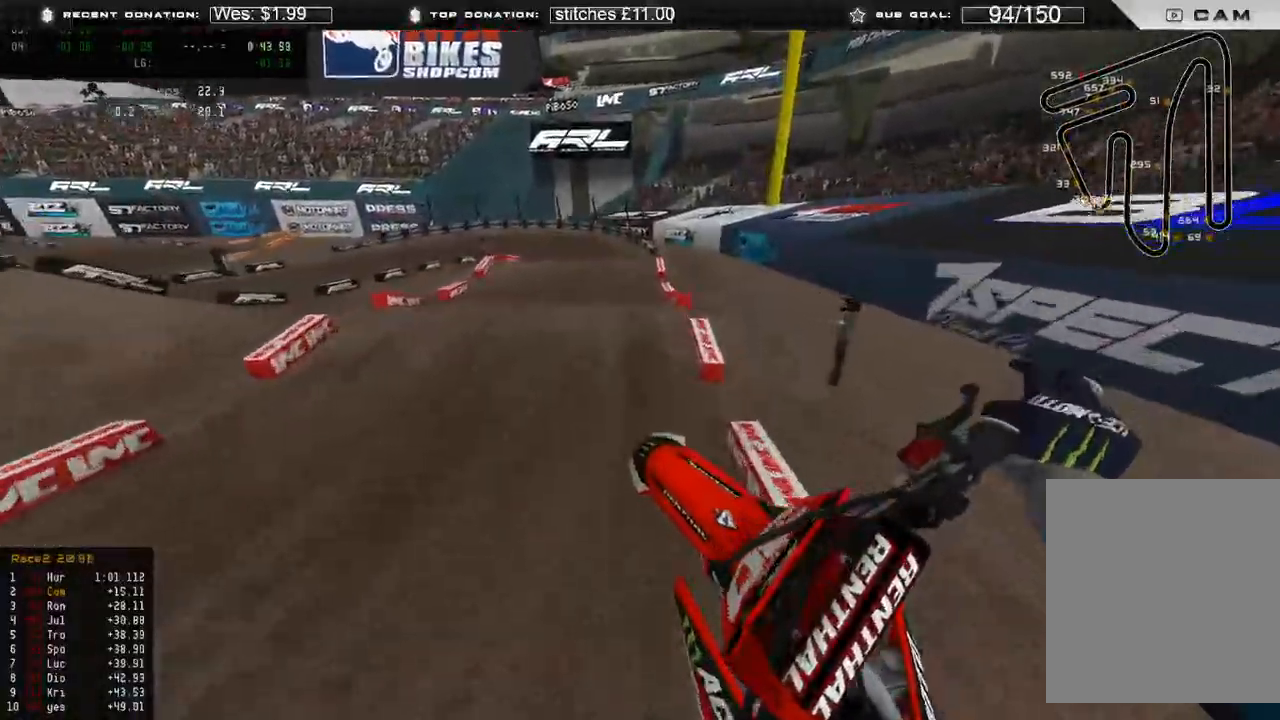
{"buttons": ["R2"], "left_stick": "up-left", "right_stick": "up-left", "events": [[100, "left_stick", "up-right"], [250, "left_stick", "up"], [267, "R3", "down"], [367, "R3", "up"], [367, "left_stick", "up-left"], [417, "right_stick", "up-left"]]}
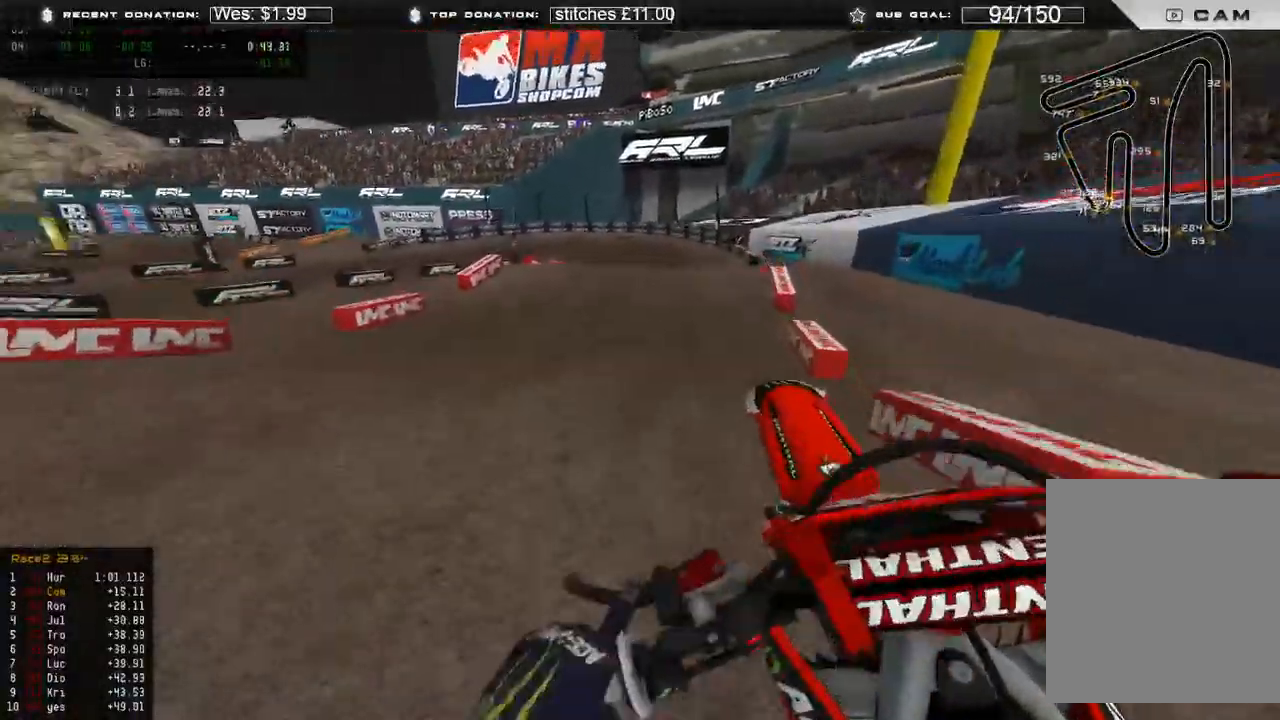
{"buttons": ["R2"], "left_stick": "up-left", "right_stick": "left", "events": [[117, "R2", "up"], [150, "right_stick", "left"], [467, "R2", "down"]]}
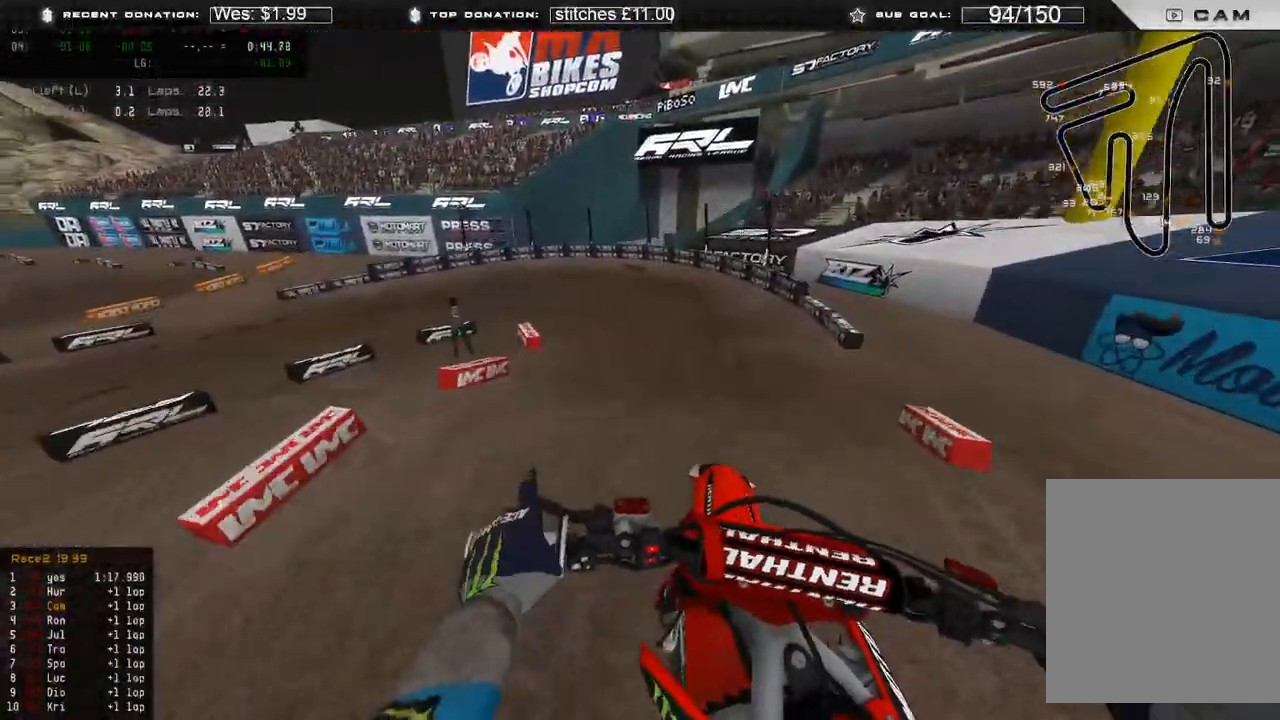
{"buttons": ["R2"], "left_stick": "up-left", "right_stick": "up-left", "events": [[150, "right_stick", "up-left"]]}
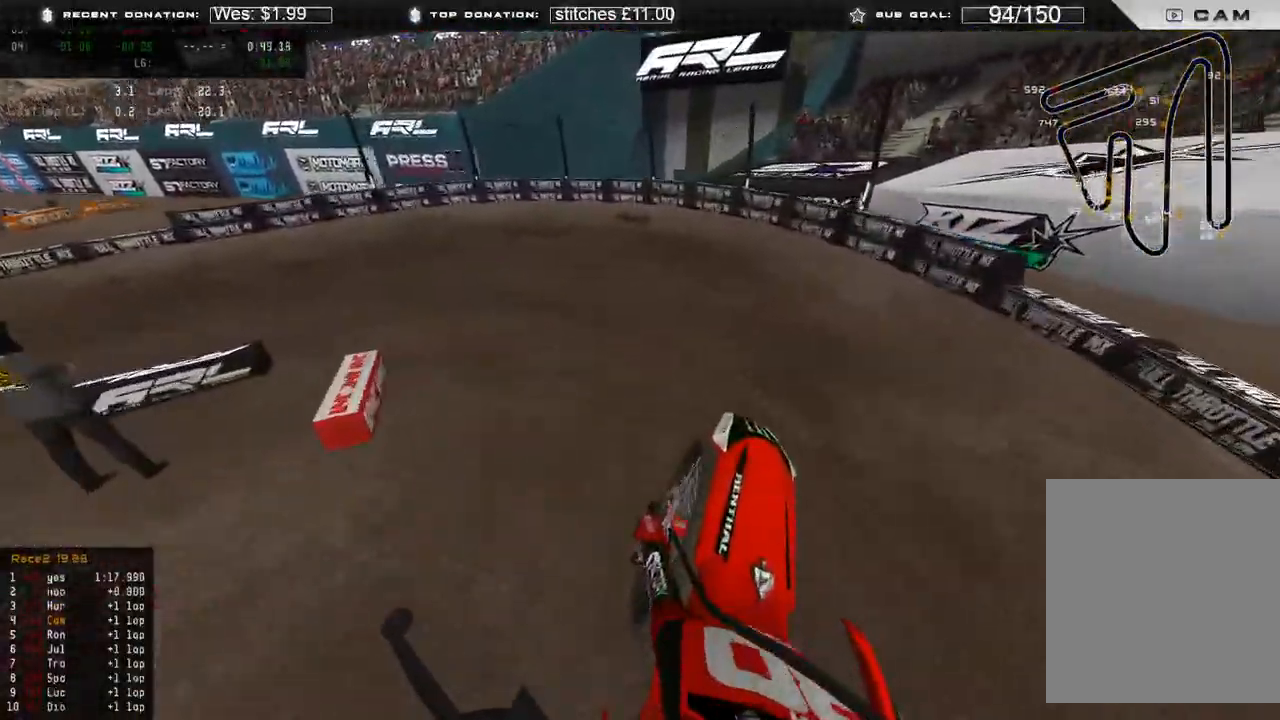
{"buttons": ["L2"], "left_stick": "up-left", "right_stick": "down-right", "events": [[133, "R3", "down"], [200, "right_stick", "center"], [250, "R3", "up"], [317, "R2", "up"], [400, "right_stick", "down-right"], [417, "L2", "down"]]}
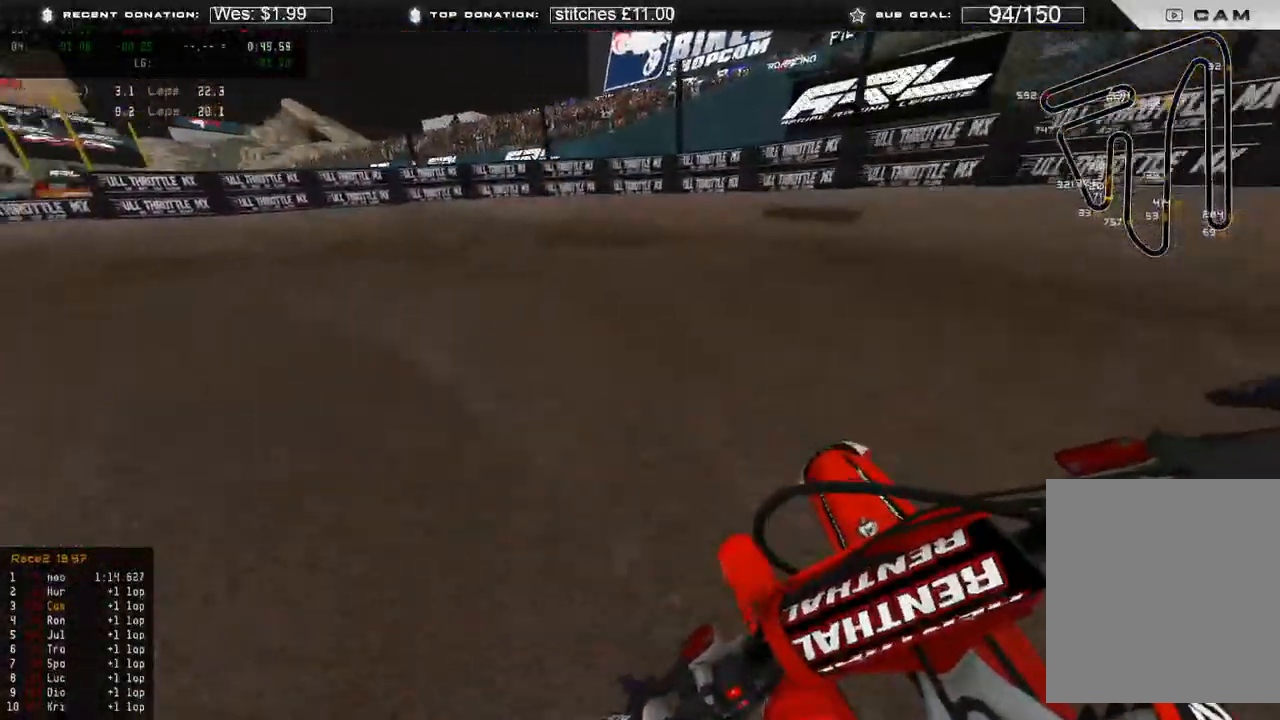
{"buttons": [], "left_stick": "up-left", "right_stick": "right", "events": [[33, "L2", "up"], [83, "right_stick", "right"]]}
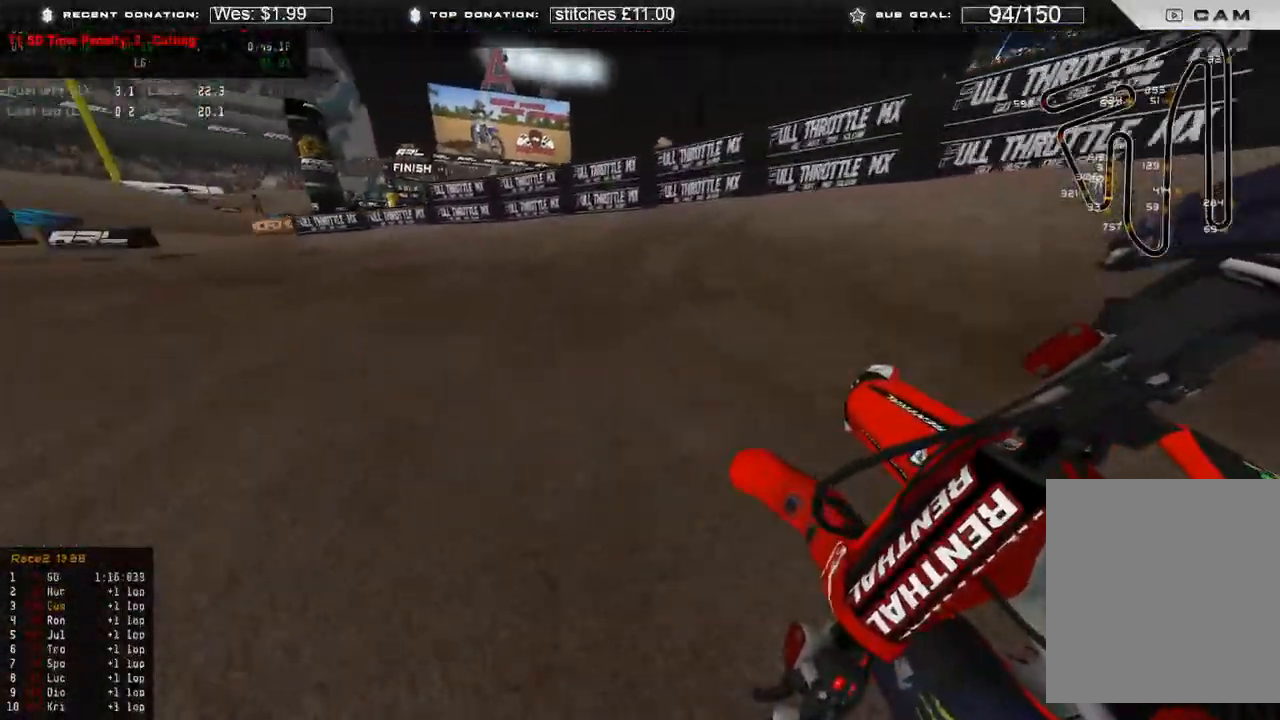
{"buttons": ["R2"], "left_stick": "up-left", "right_stick": "right", "events": [[317, "R2", "down"]]}